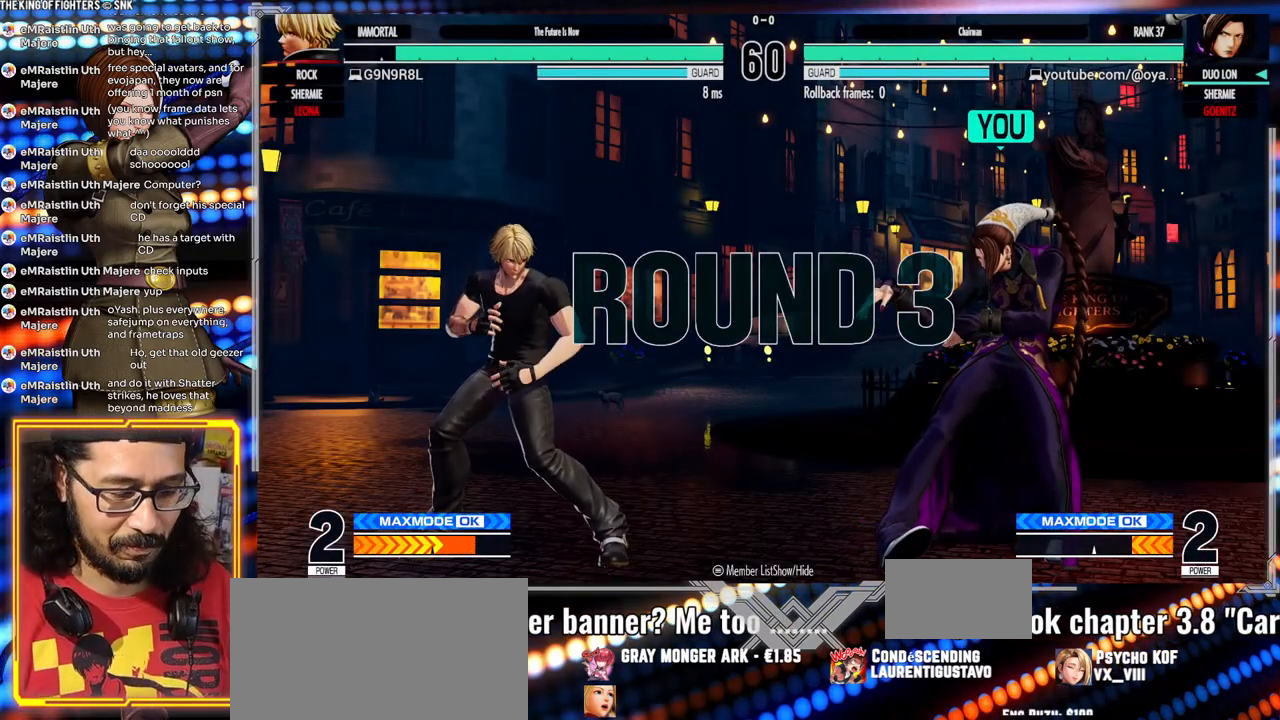
Gameplay with a controller (arcade stick); each line is a JSON object with the inputs held at the frame after it (dt_ms = milliseconds from this image to that frame). "events" lists button and stick changes between this image and that frame as [ms after this image, input, new state], when the widget could be followed in between. Not read: L3 R3.
{"dt_ms": 500, "buttons": ["X"], "left_stick": "down", "events": [[233, "left_stick", "down"], [267, "A", "down"], [350, "A", "up"], [417, "X", "down"]]}
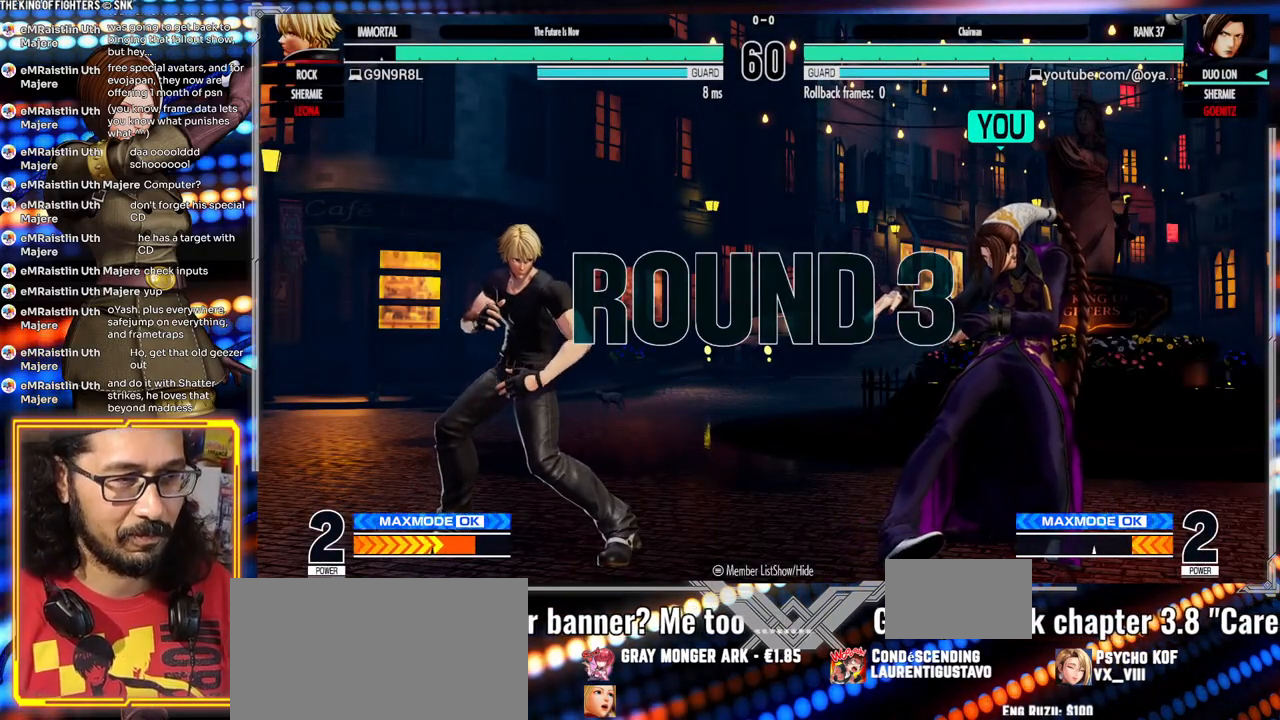
{"dt_ms": 500, "buttons": [], "left_stick": "center", "events": [[17, "X", "up"], [33, "left_stick", "center"]]}
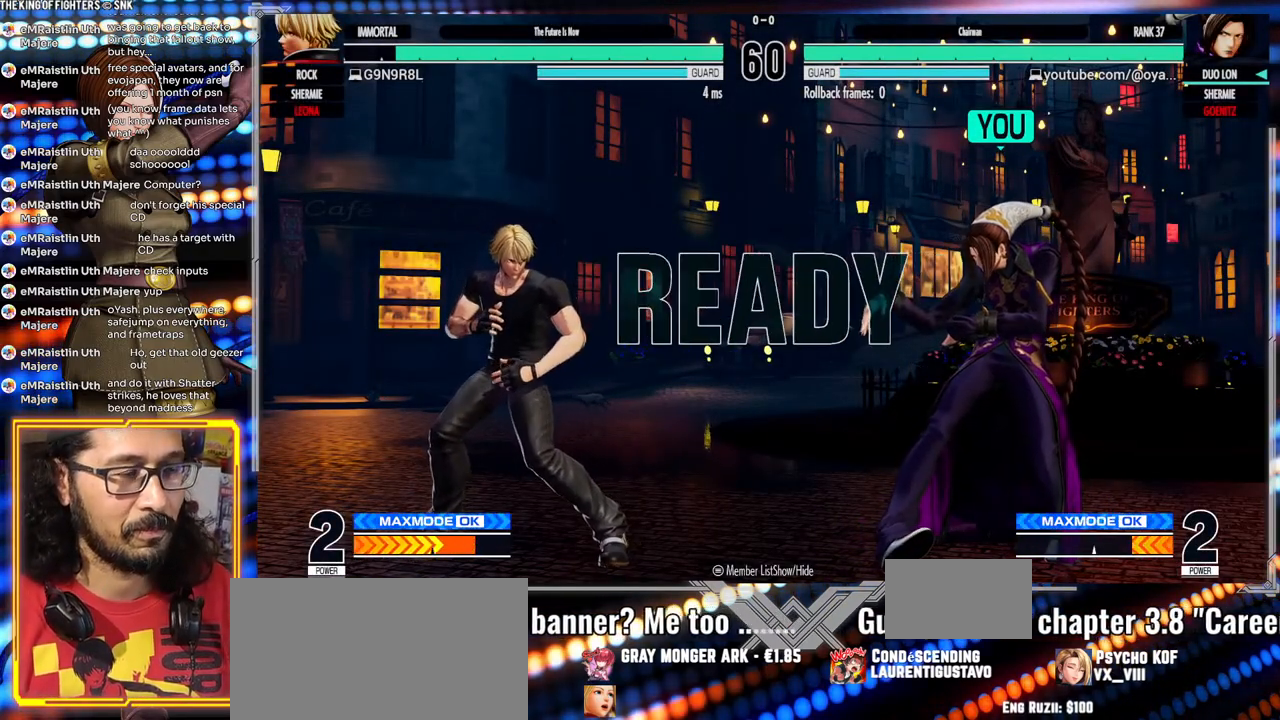
{"dt_ms": 500, "buttons": [], "left_stick": "center", "events": []}
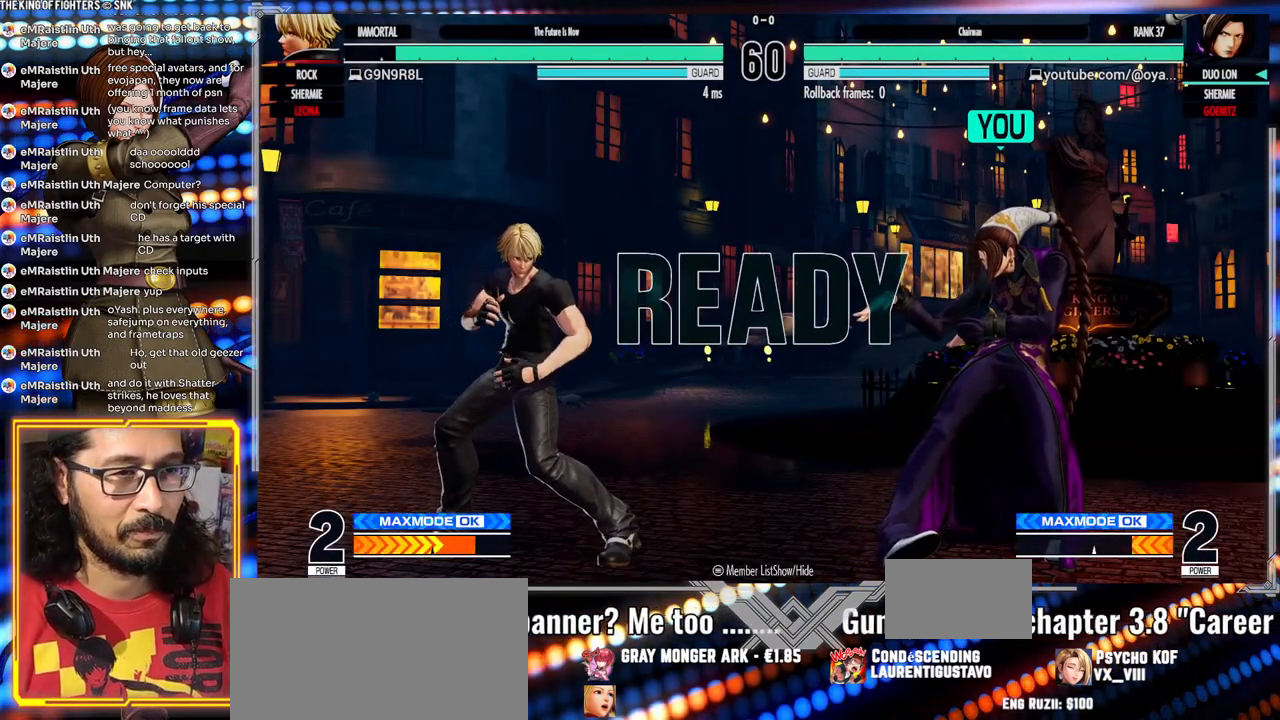
{"dt_ms": 500, "buttons": [], "left_stick": "center", "events": []}
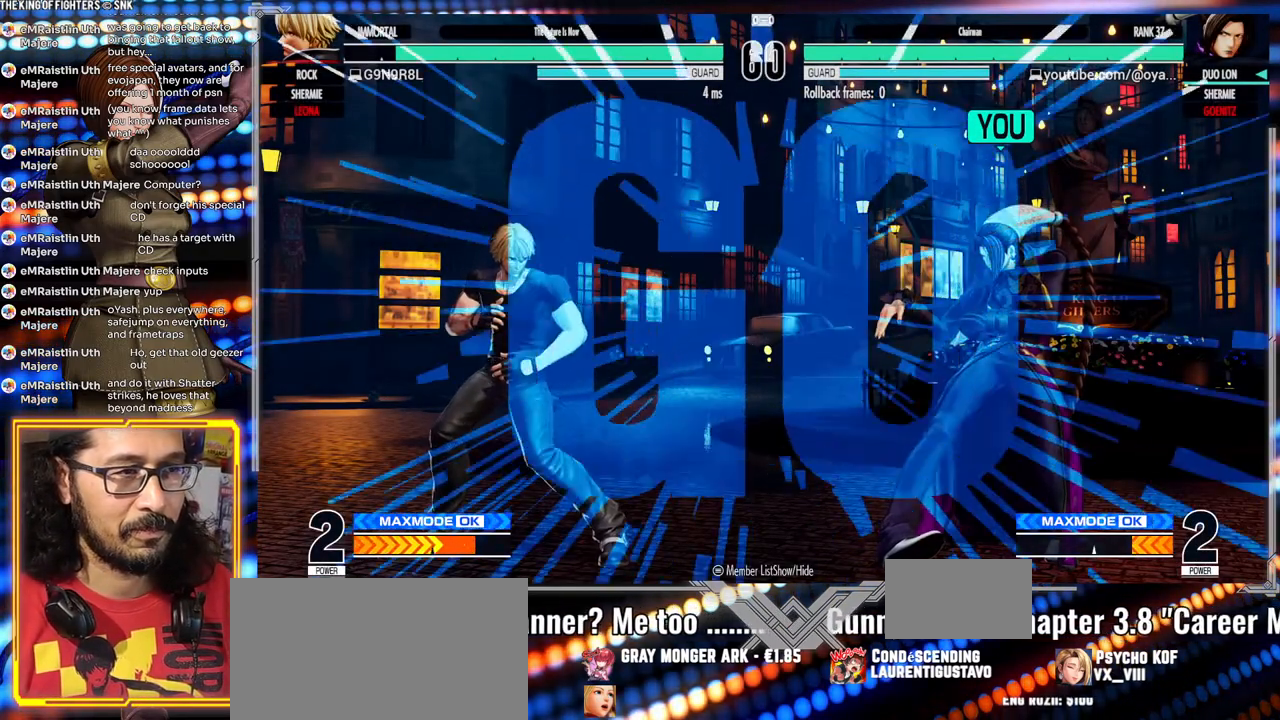
{"dt_ms": 500, "buttons": [], "left_stick": "center", "events": [[50, "left_stick", "left"], [83, "X", "down"], [267, "X", "up"], [350, "left_stick", "center"]]}
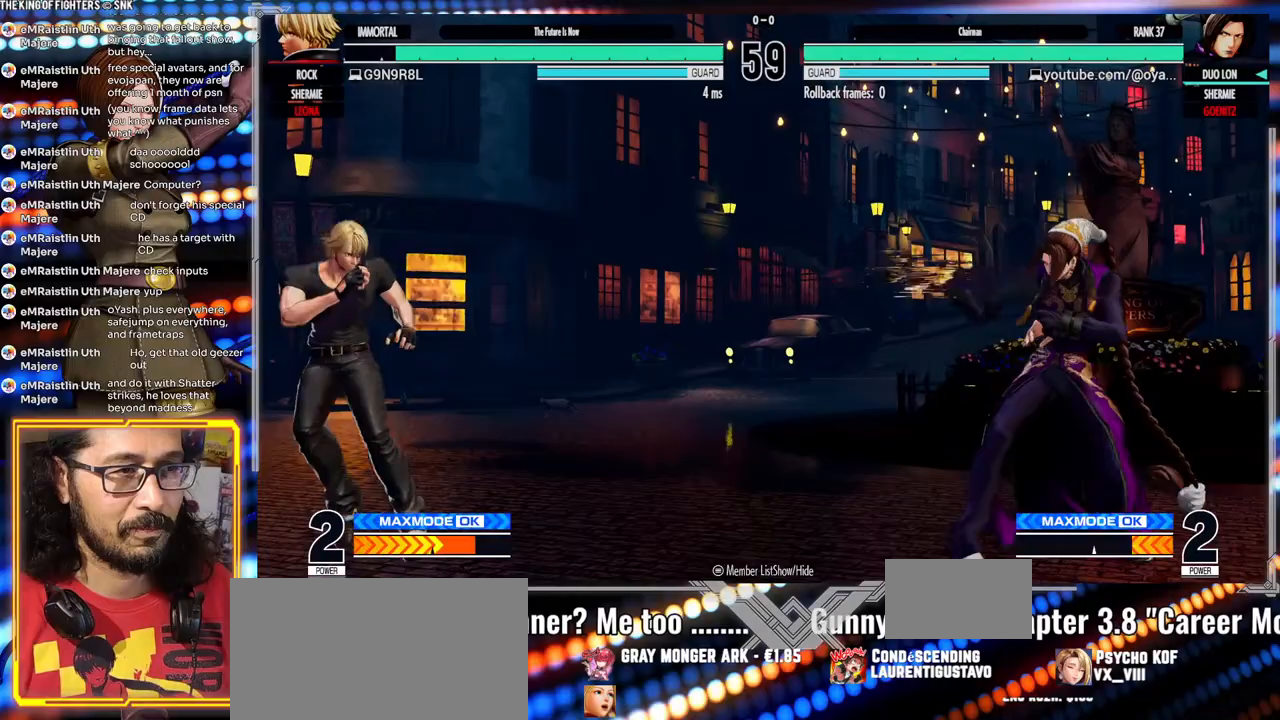
{"dt_ms": 500, "buttons": [], "left_stick": "center", "events": [[200, "left_stick", "right"], [400, "left_stick", "left"], [500, "left_stick", "center"]]}
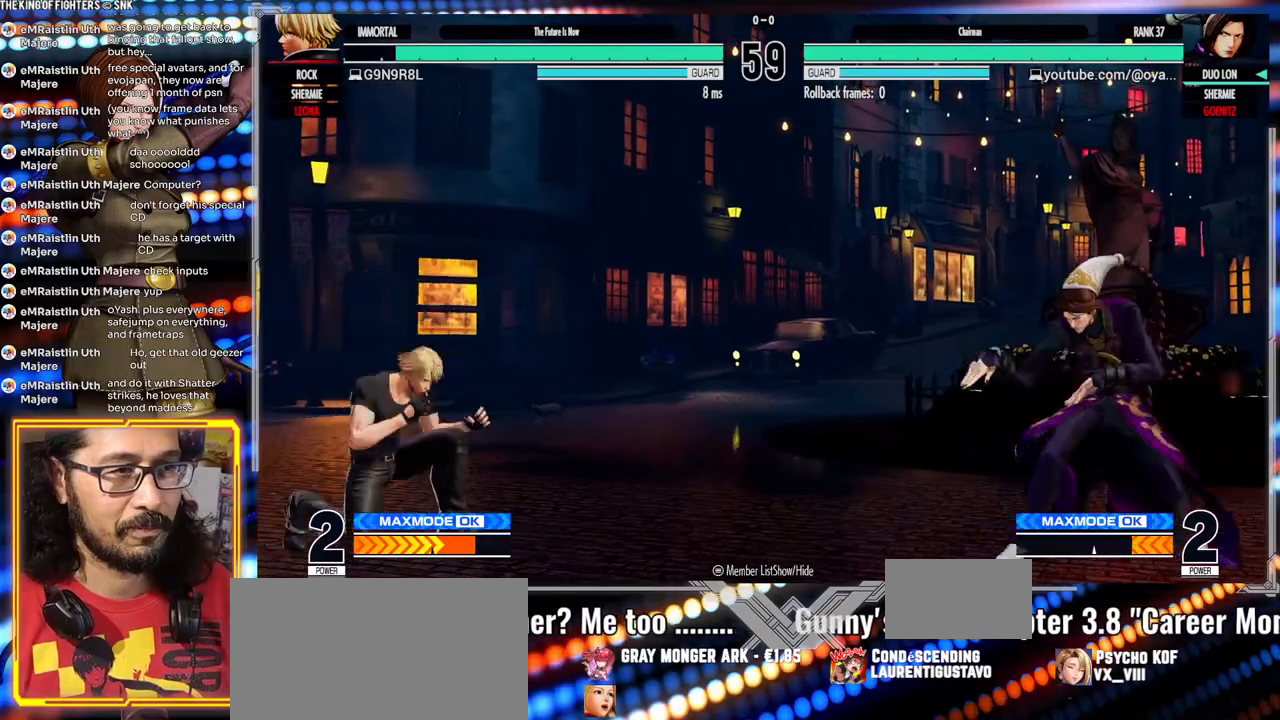
{"dt_ms": 1000, "buttons": [], "left_stick": "center"}
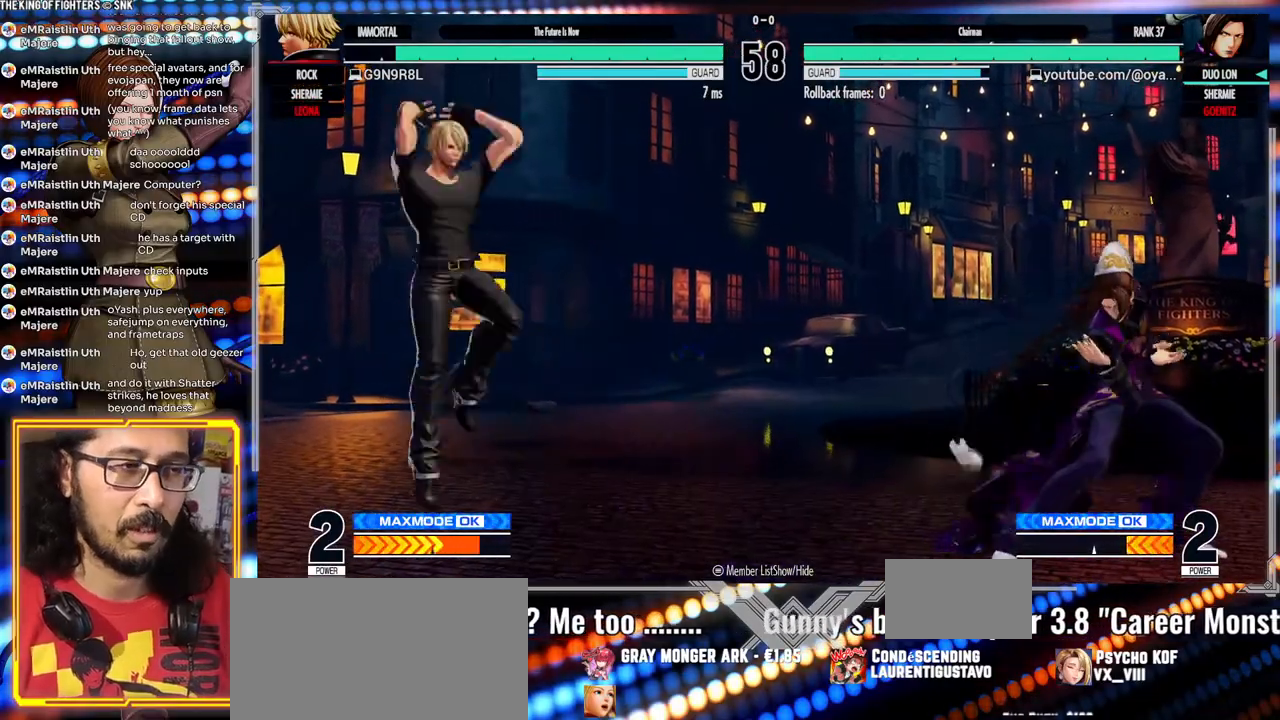
{"dt_ms": 500, "buttons": [], "left_stick": "left", "events": [[50, "left_stick", "right"], [367, "left_stick", "left"], [433, "left_stick", "center"], [500, "left_stick", "left"]]}
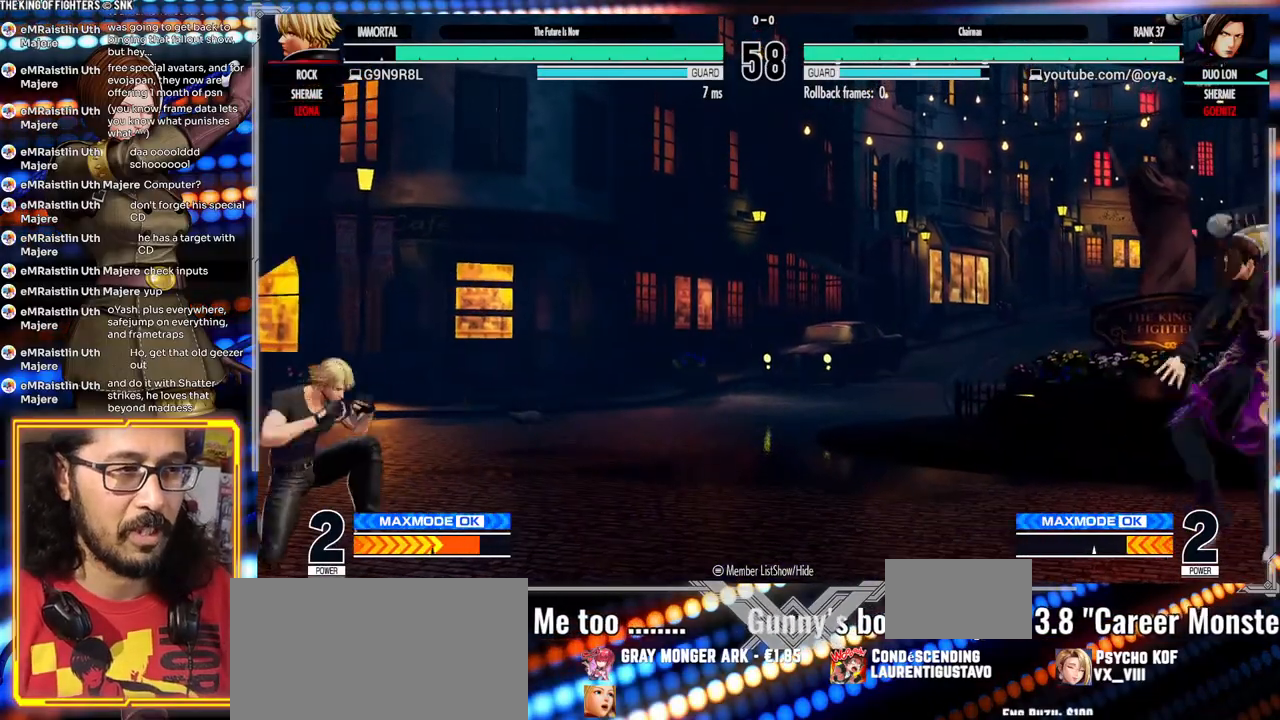
{"dt_ms": 500, "buttons": [], "left_stick": "right", "events": [[300, "left_stick", "right"]]}
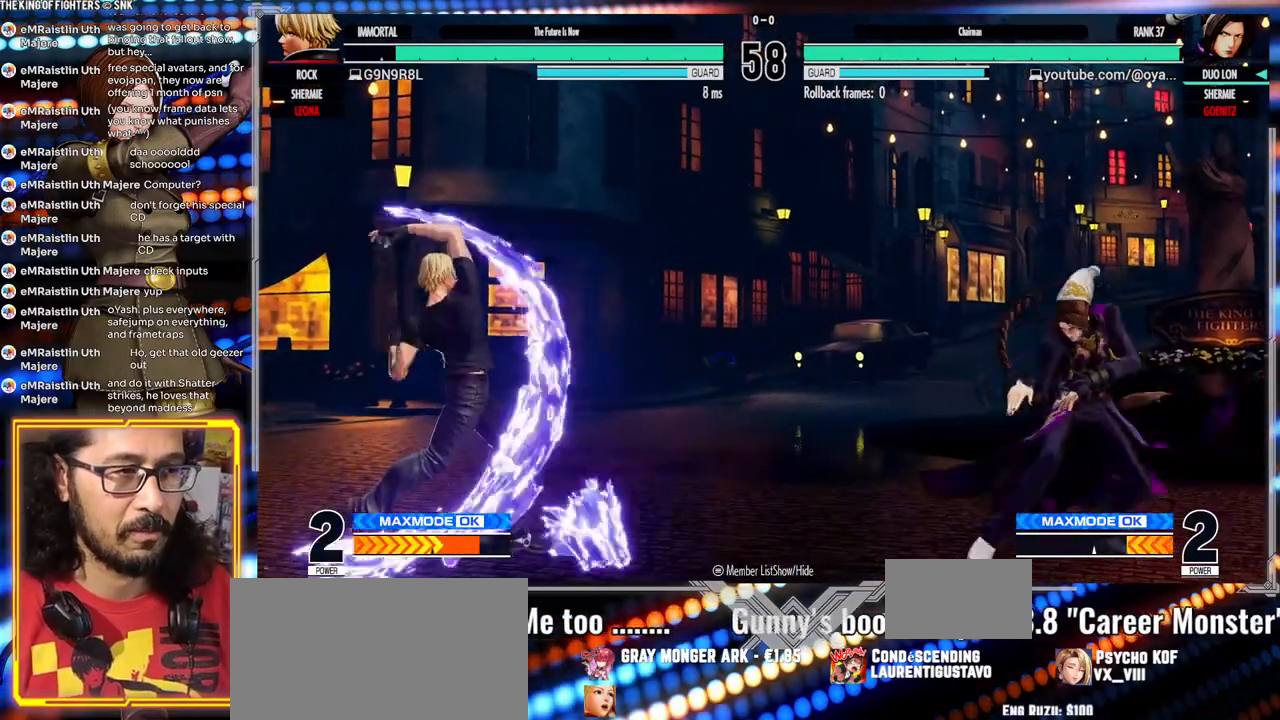
{"dt_ms": 500, "buttons": [], "left_stick": "right"}